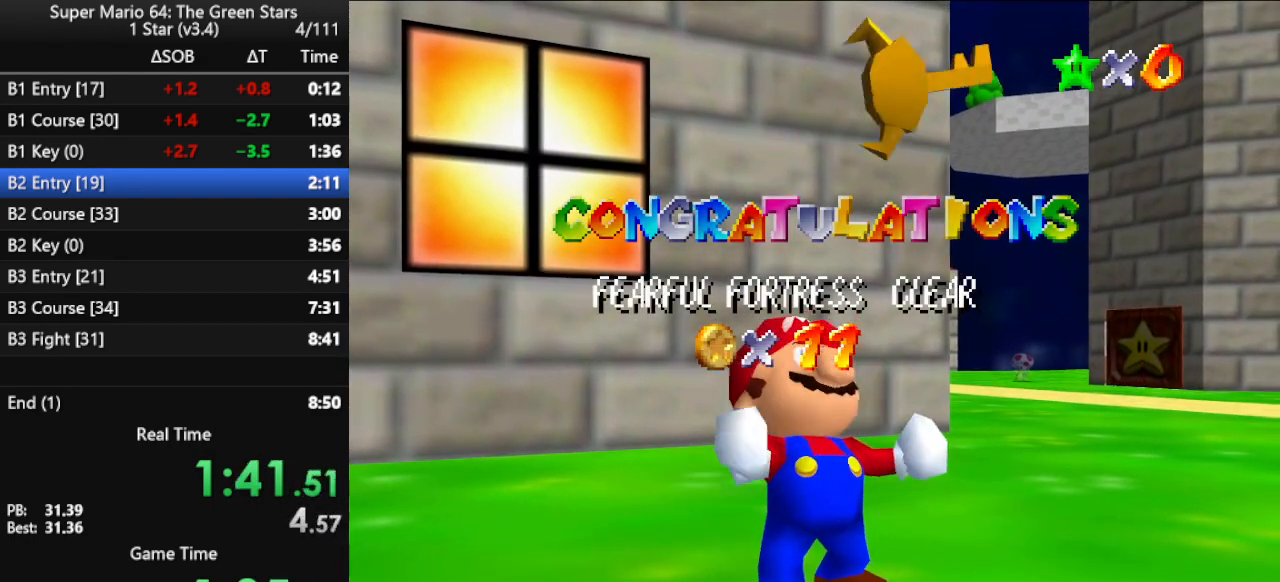
Gameplay with a controller (Nintendo layout); each line is a JSON object with the inputs held at the frame after it. "events" lists button and stick changes between this image and that frame as [ms after this image, input, new state], when the widget could be followed in between. Not read: L3 R3.
{"buttons": [], "left_stick": "center", "events": [[167, "A", "down"], [233, "A", "up"], [300, "A", "down"], [400, "A", "up"], [433, "A", "down"], [500, "A", "up"]]}
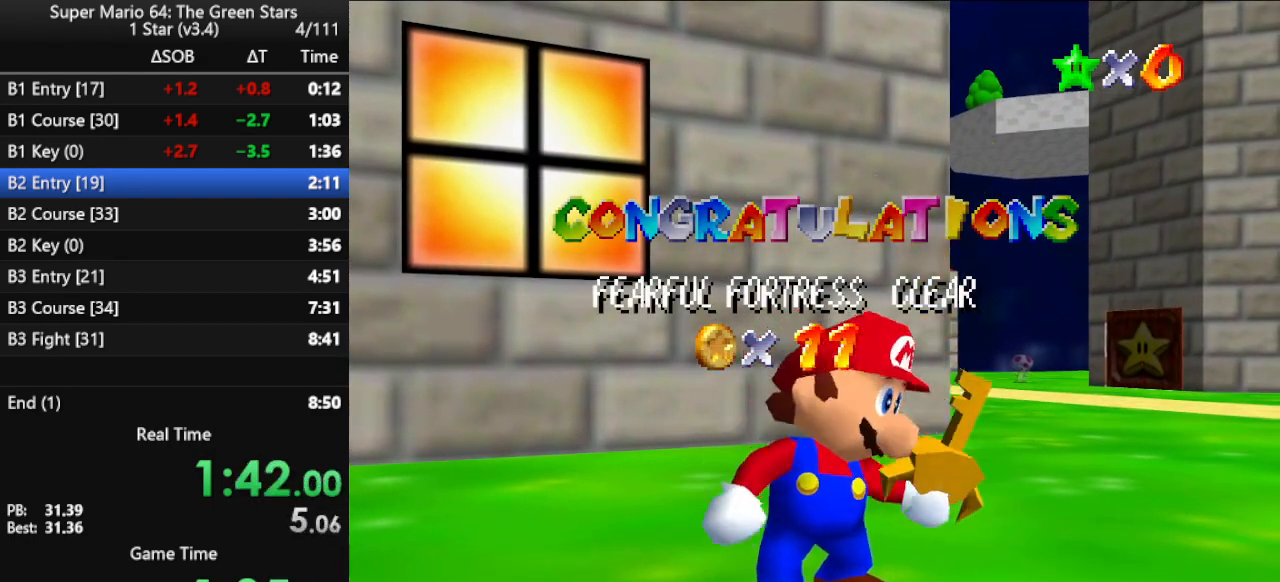
{"buttons": ["A"], "left_stick": "center", "events": [[67, "A", "down"], [133, "A", "up"], [200, "A", "down"], [267, "A", "up"], [333, "A", "down"], [400, "A", "up"], [500, "A", "down"]]}
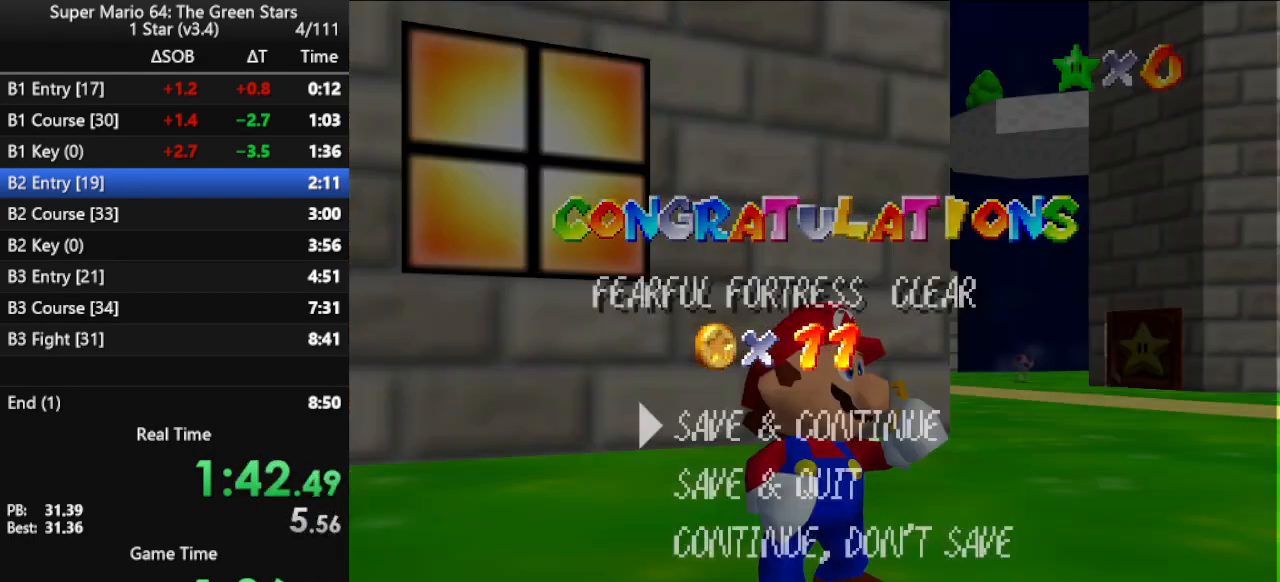
{"buttons": ["C_RIGHT"], "left_stick": "center", "events": [[67, "A", "up"], [100, "A", "down"], [333, "A", "up"], [500, "C_RIGHT", "down"]]}
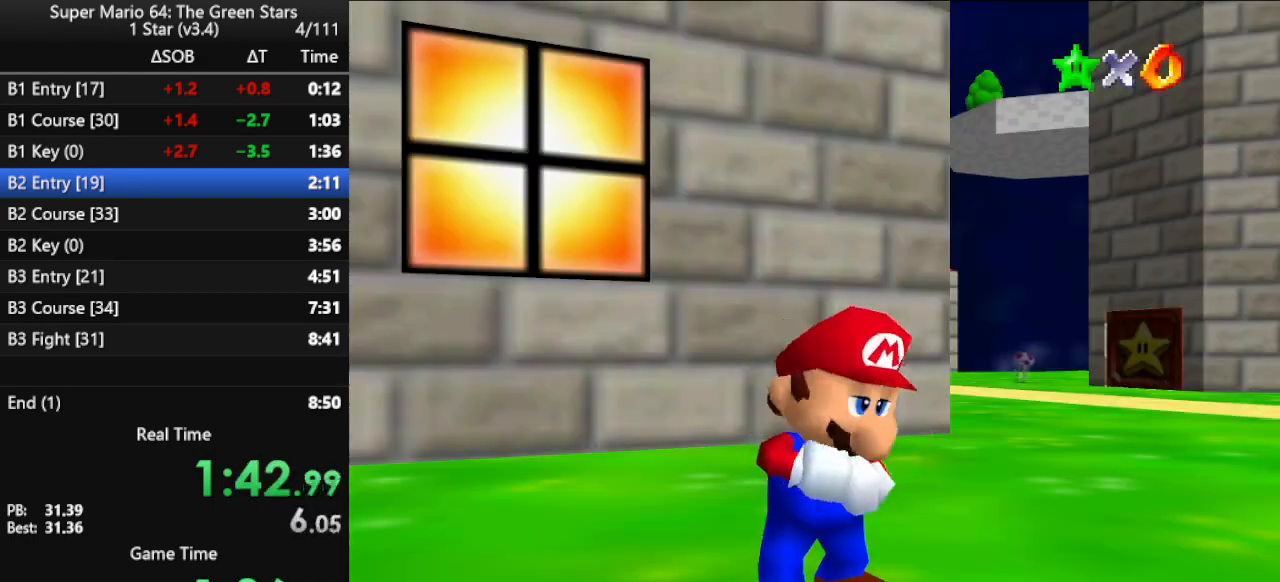
{"buttons": [], "left_stick": "left", "events": [[100, "C_RIGHT", "up"], [200, "C_RIGHT", "down"], [200, "left_stick", "left"], [267, "C_RIGHT", "up"], [400, "C_RIGHT", "down"], [500, "C_RIGHT", "up"]]}
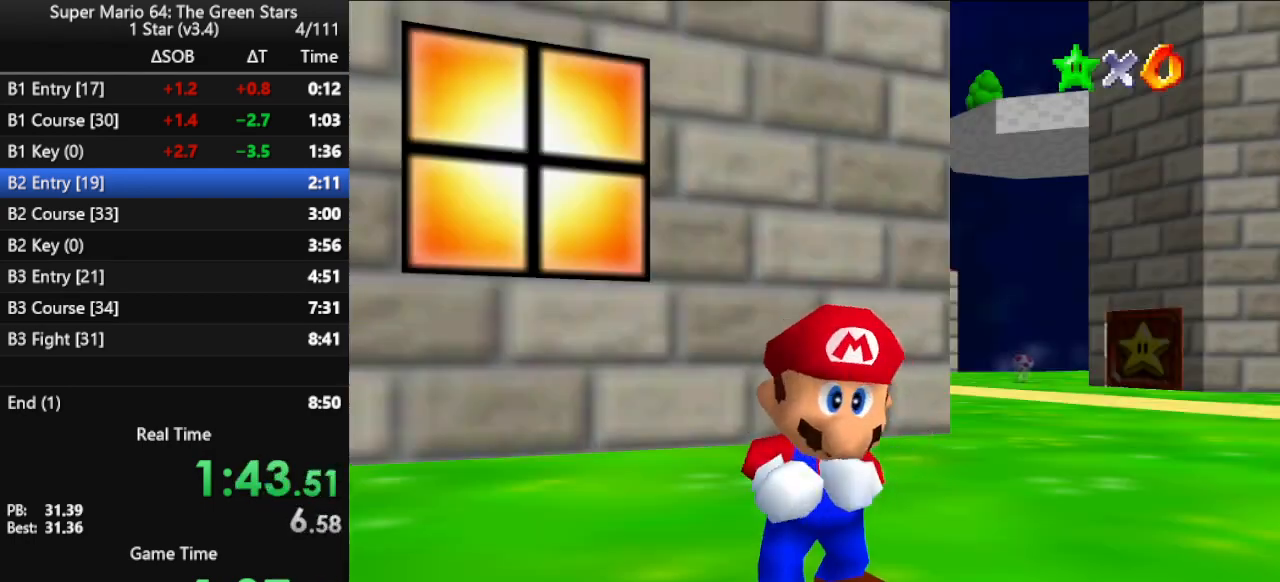
{"buttons": ["C_RIGHT"], "left_stick": "left", "events": [[67, "C_RIGHT", "down"], [133, "C_RIGHT", "up"], [233, "C_RIGHT", "down"], [300, "C_RIGHT", "up"], [400, "C_RIGHT", "down"]]}
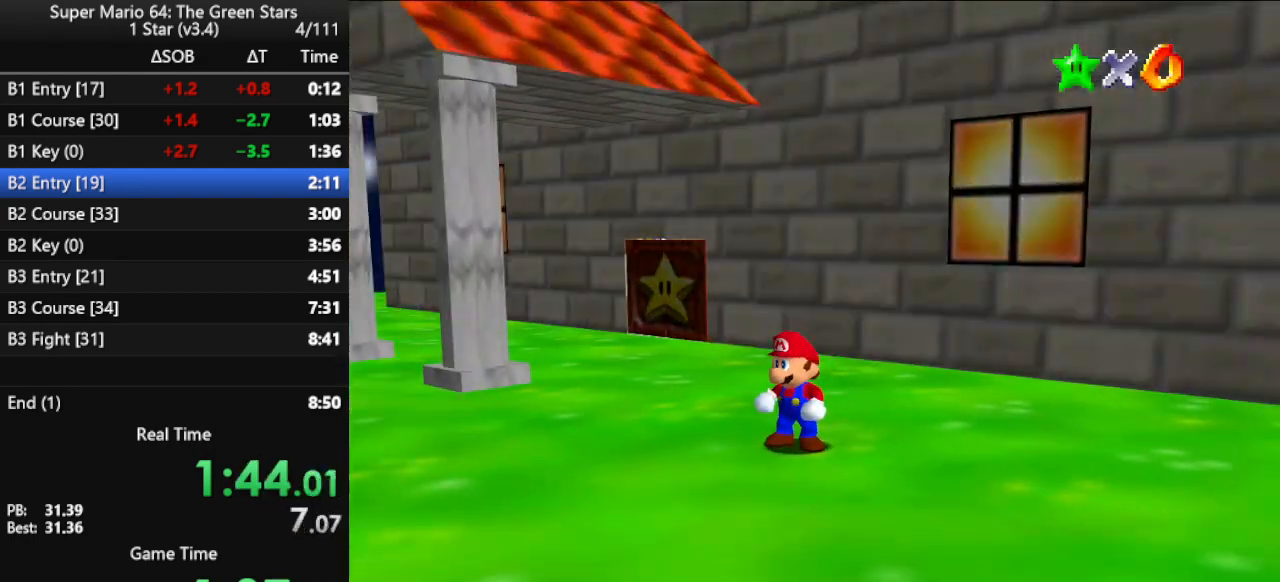
{"buttons": ["C_RIGHT"], "left_stick": "up-left", "events": [[133, "C_RIGHT", "up"], [233, "C_RIGHT", "down"], [333, "C_RIGHT", "up"], [333, "left_stick", "up-left"], [367, "C_RIGHT", "down"]]}
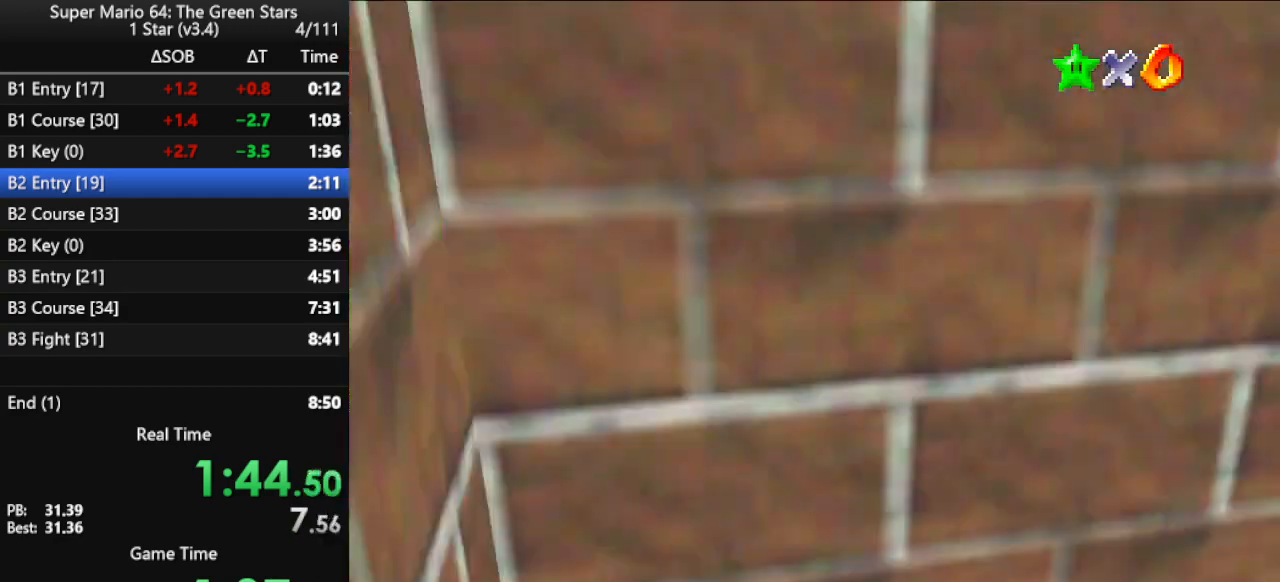
{"buttons": [], "left_stick": "up", "events": [[33, "C_RIGHT", "up"], [300, "A", "down"], [300, "left_stick", "up"], [400, "A", "up"]]}
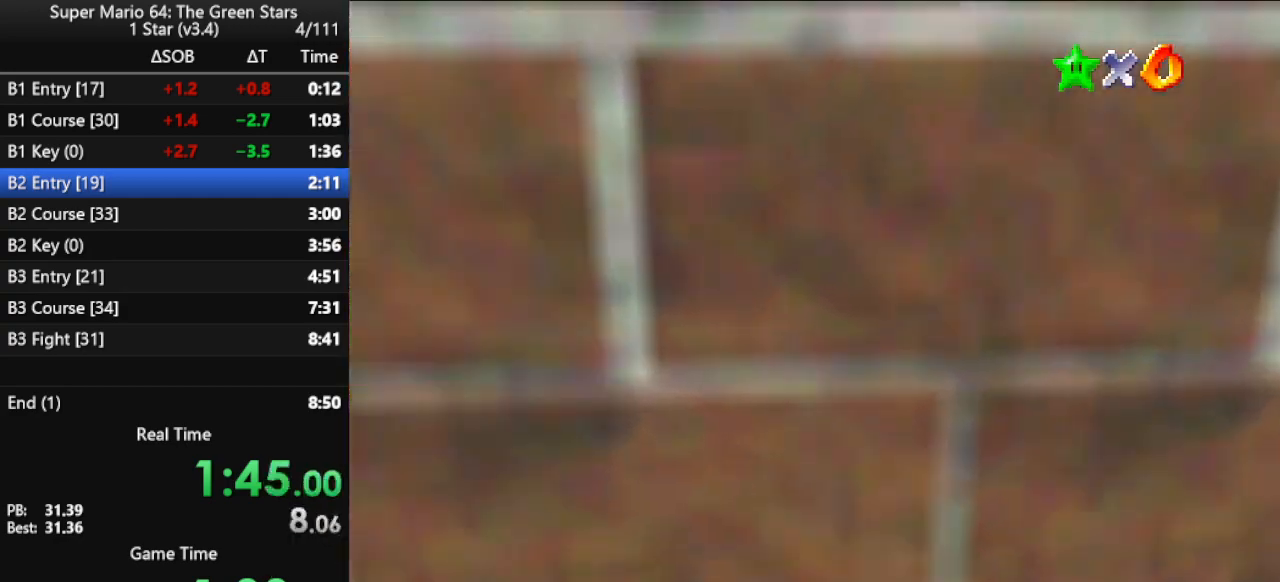
{"buttons": [], "left_stick": "up-left", "events": [[267, "B", "down"], [300, "B", "up"], [400, "B", "down"], [500, "B", "up"], [500, "left_stick", "up-left"]]}
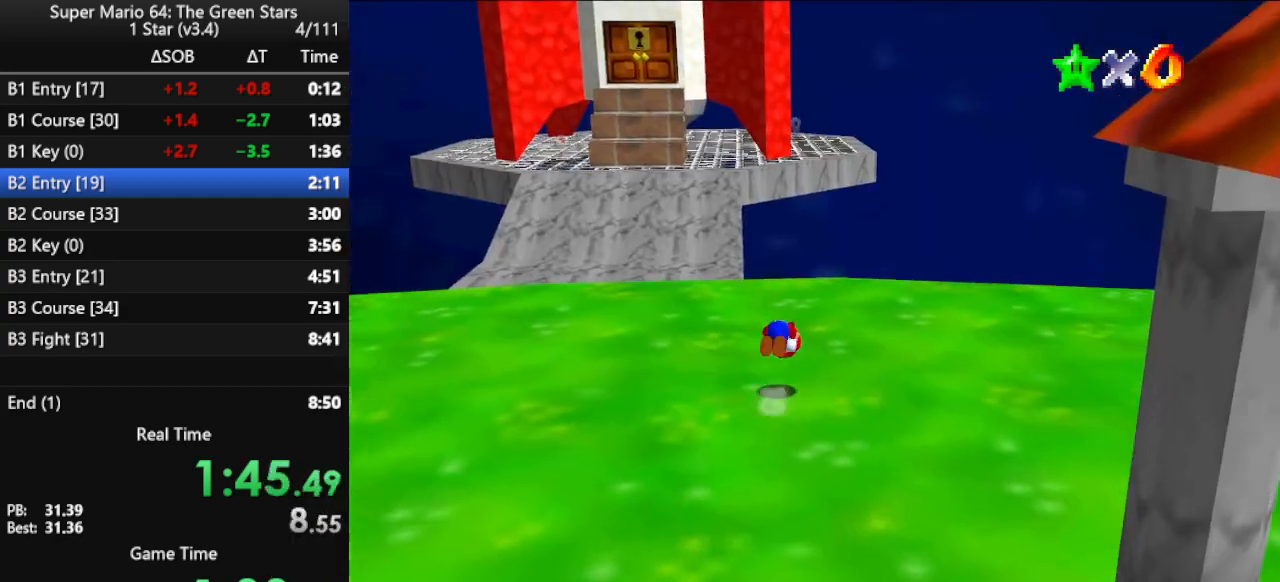
{"buttons": [], "left_stick": "up-left", "events": [[67, "B", "down"], [133, "B", "up"]]}
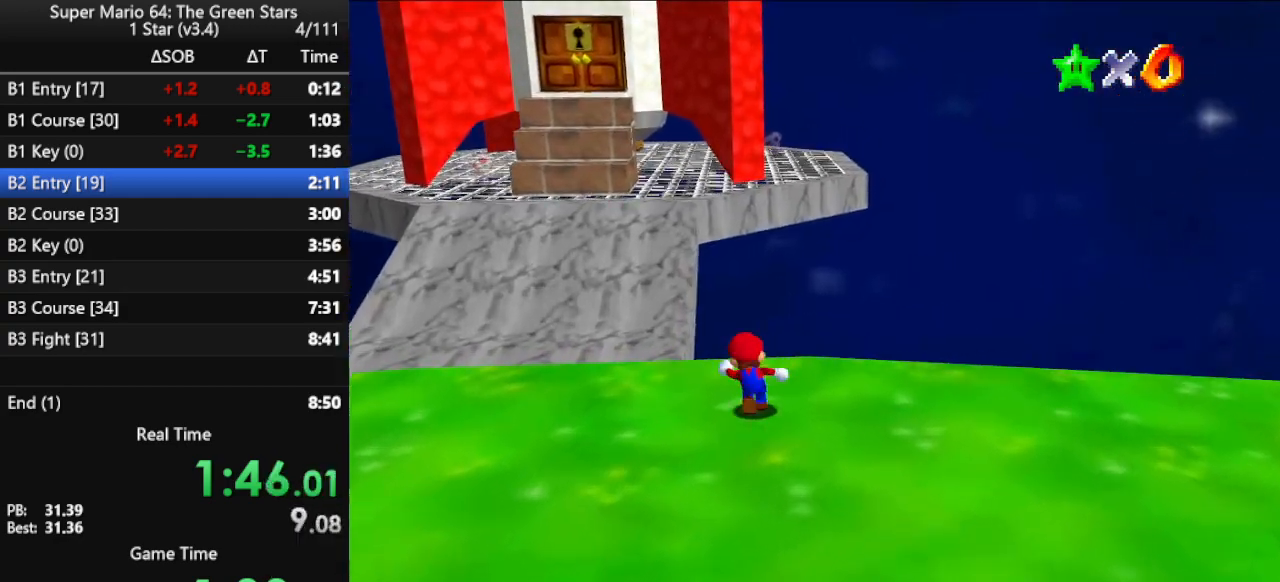
{"buttons": [], "left_stick": "up", "events": [[100, "A", "down"], [167, "A", "up"], [367, "B", "down"], [400, "left_stick", "up"], [467, "B", "up"]]}
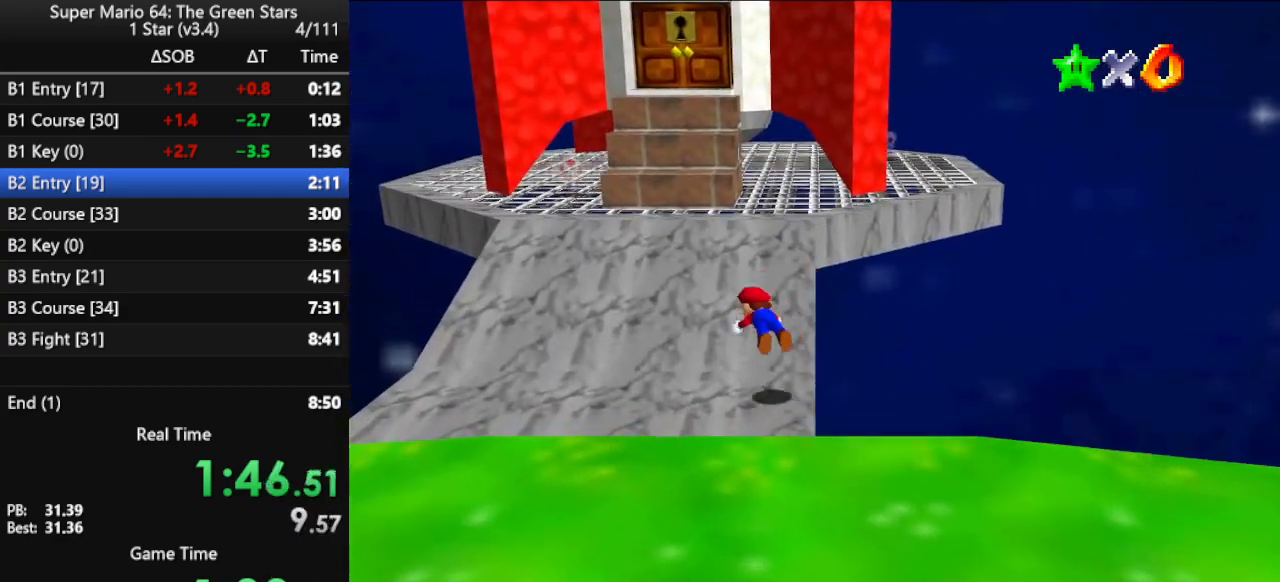
{"buttons": [], "left_stick": "up", "events": [[100, "B", "down"], [200, "B", "up"], [300, "B", "down"], [333, "B", "up"]]}
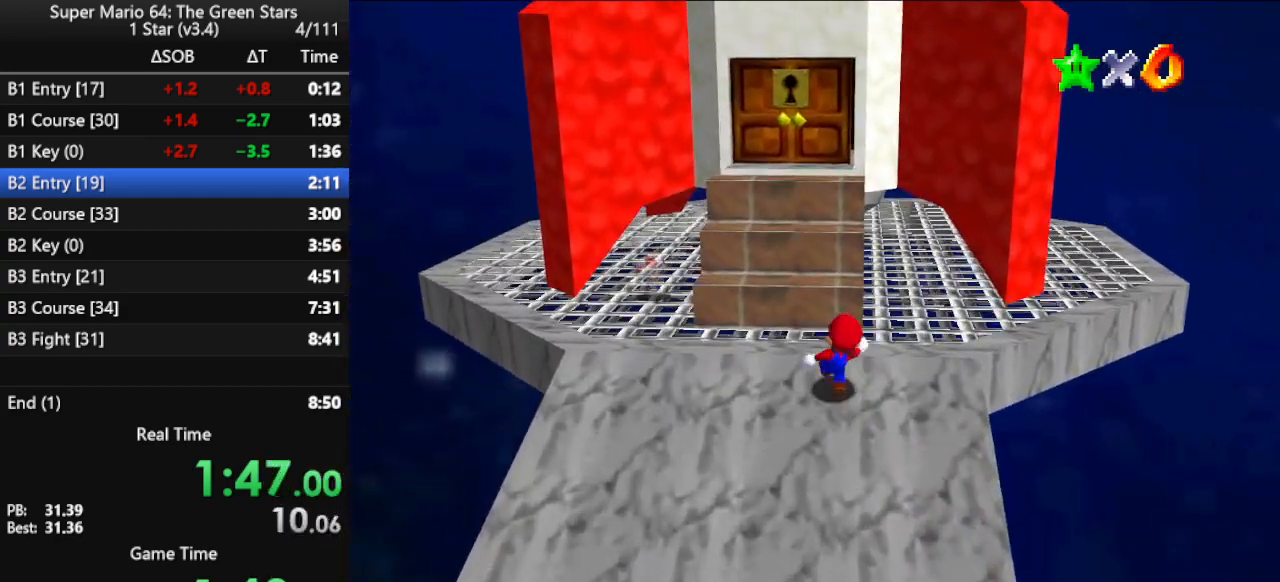
{"buttons": [], "left_stick": "up", "events": [[100, "A", "down"], [300, "left_stick", "up-left"], [333, "A", "up"], [467, "left_stick", "up"]]}
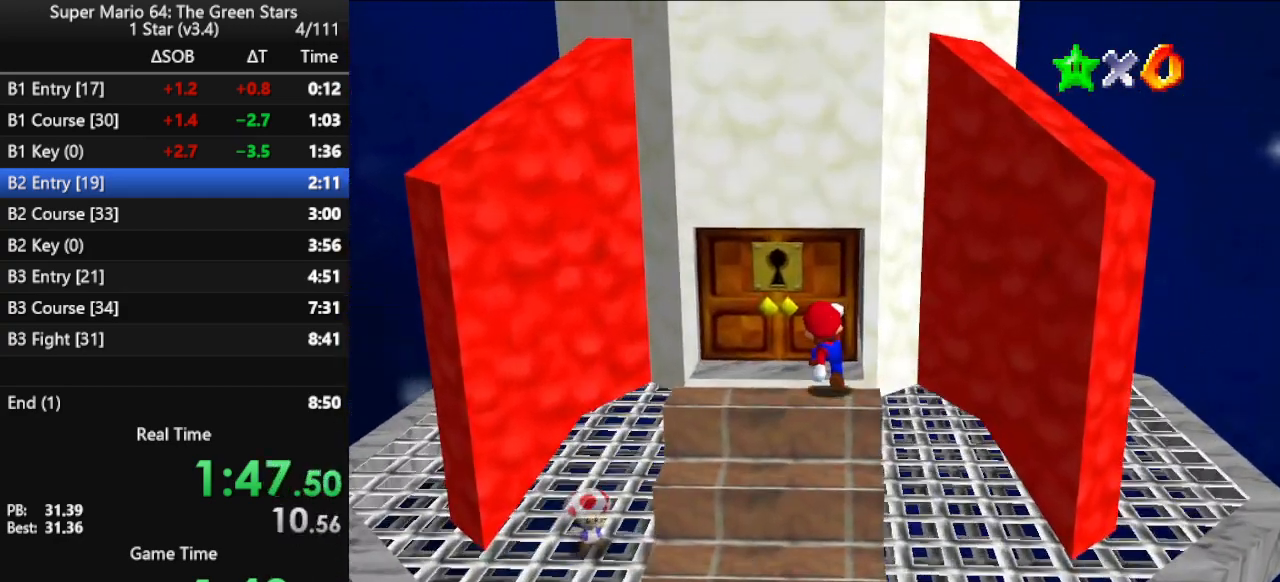
{"buttons": [], "left_stick": "up", "events": []}
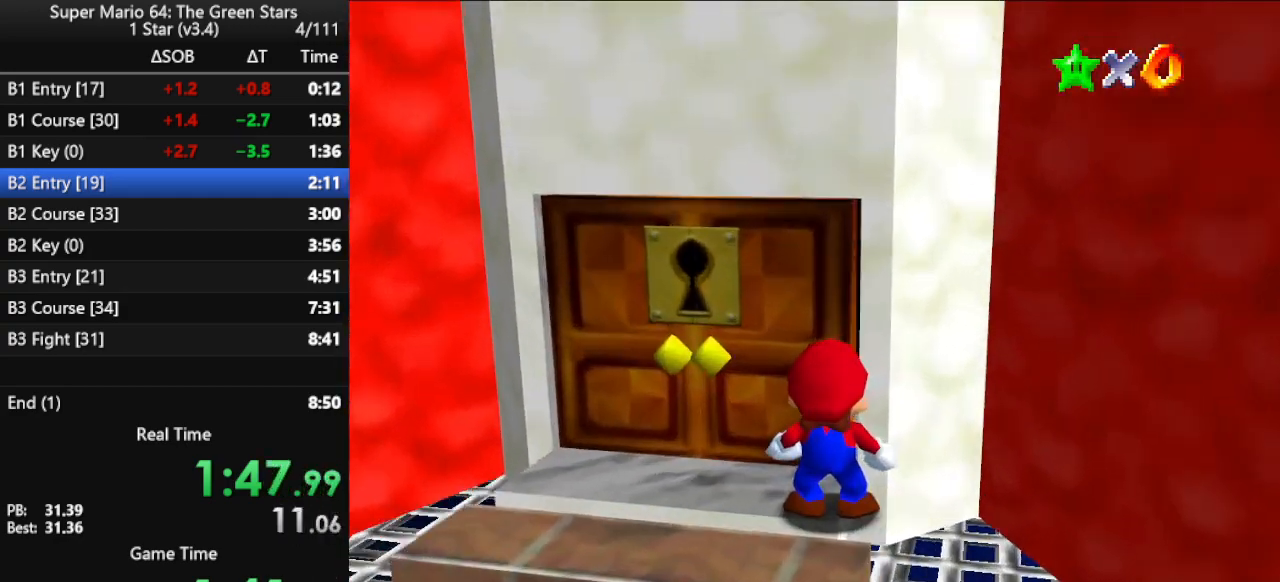
{"buttons": [], "left_stick": "center", "events": [[267, "left_stick", "center"]]}
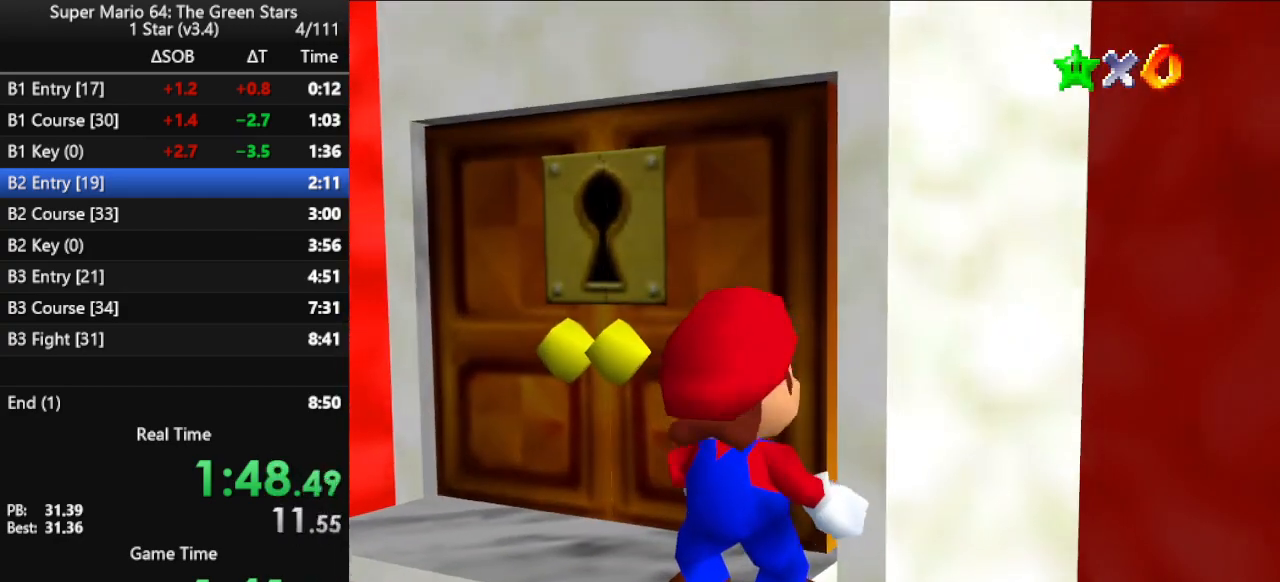
{"buttons": [], "left_stick": "center", "events": []}
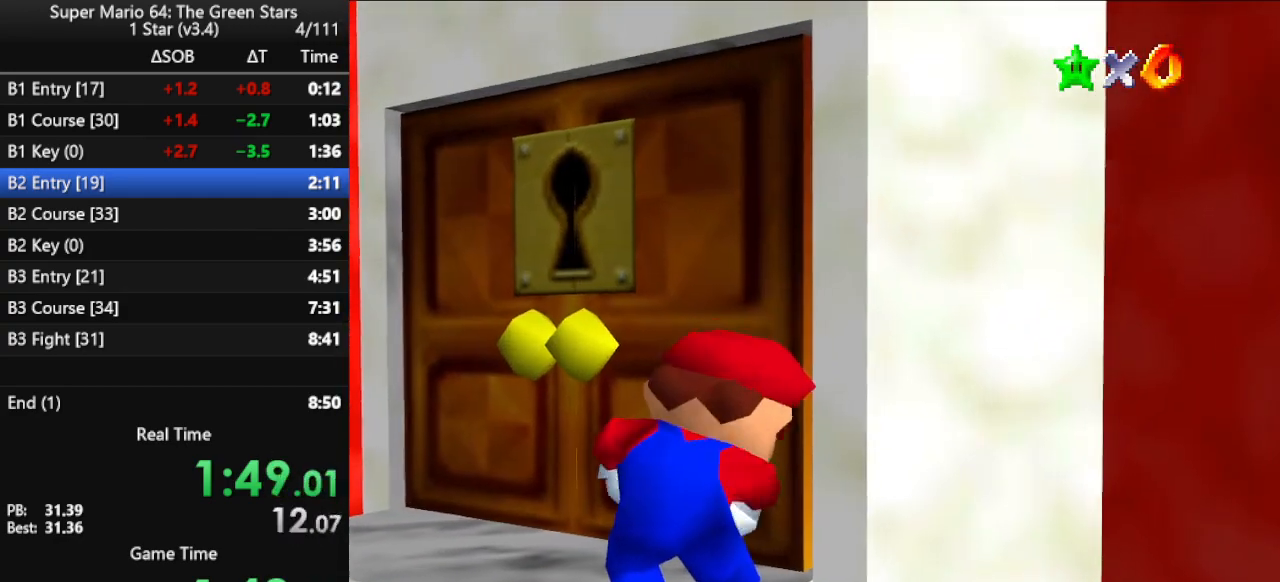
{"buttons": [], "left_stick": "center", "events": []}
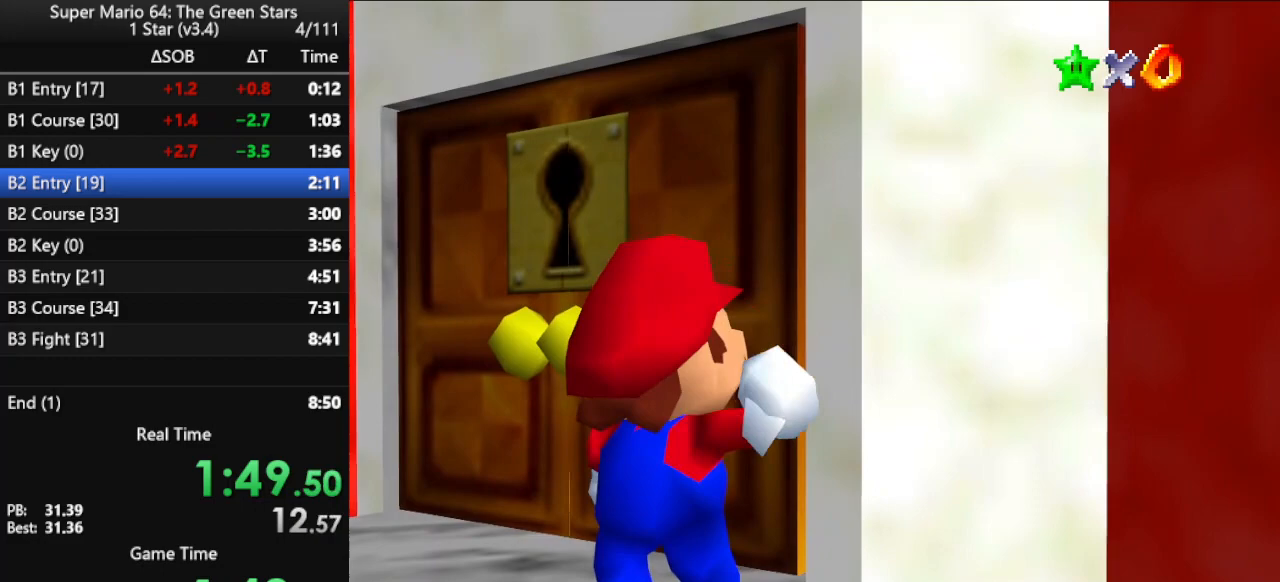
{"buttons": [], "left_stick": "center", "events": []}
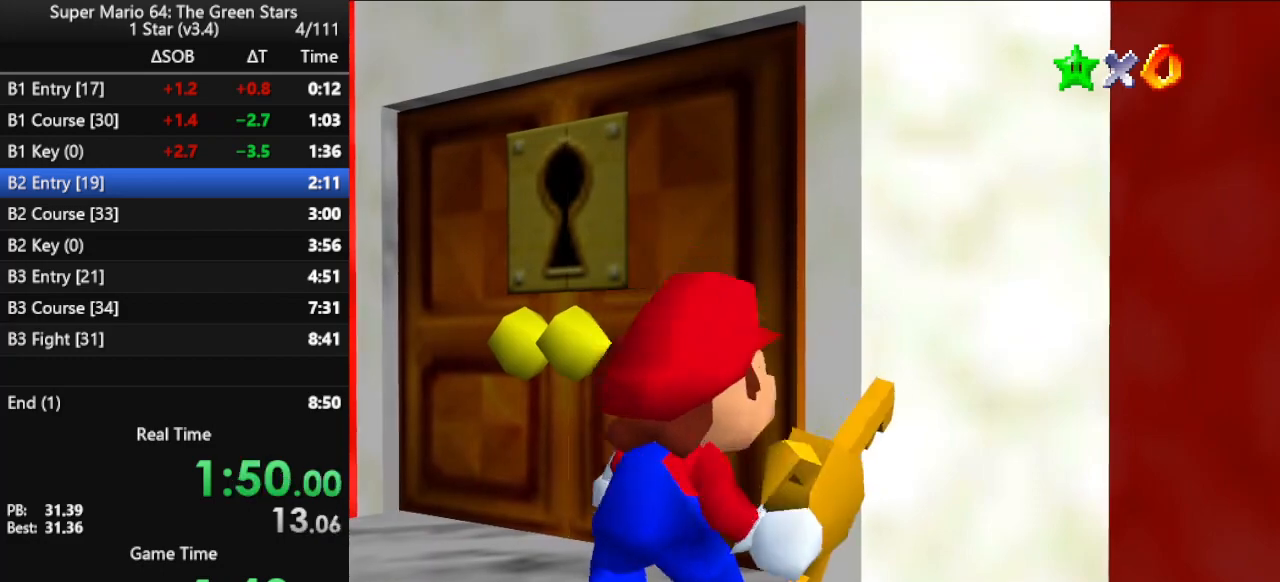
{"buttons": [], "left_stick": "center", "events": []}
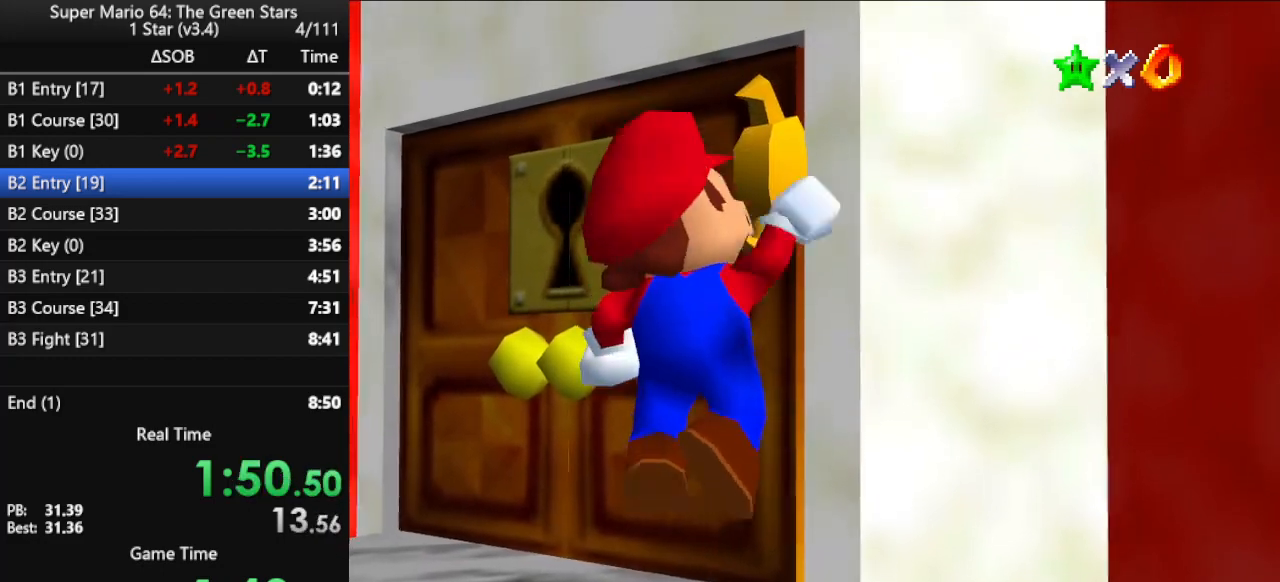
{"buttons": [], "left_stick": "center", "events": []}
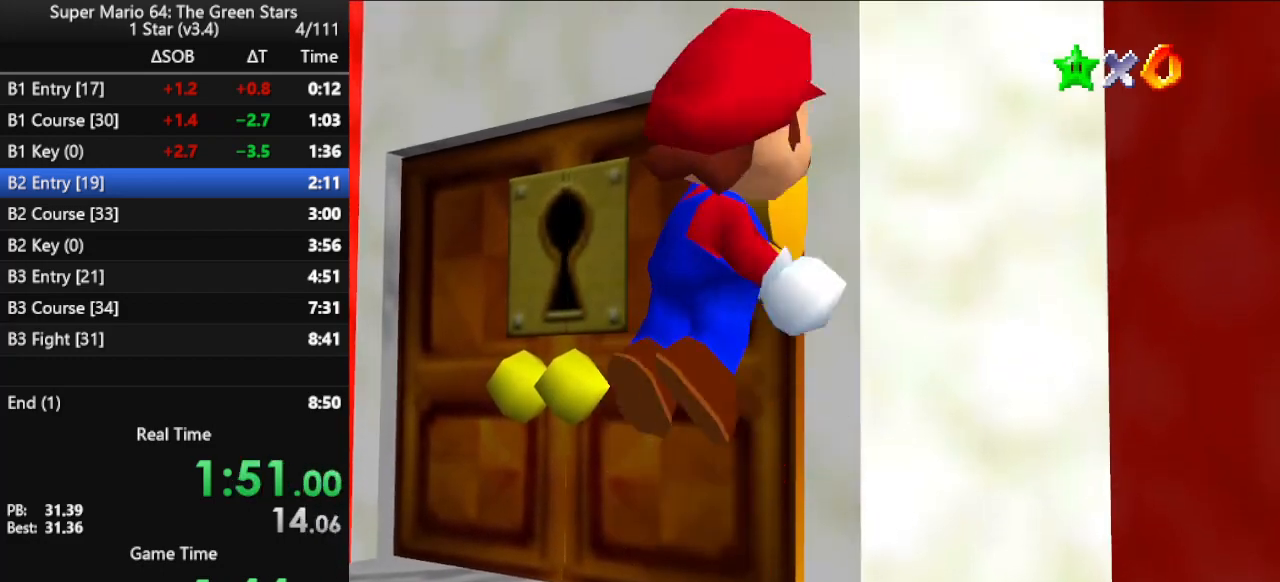
{"buttons": [], "left_stick": "center", "events": []}
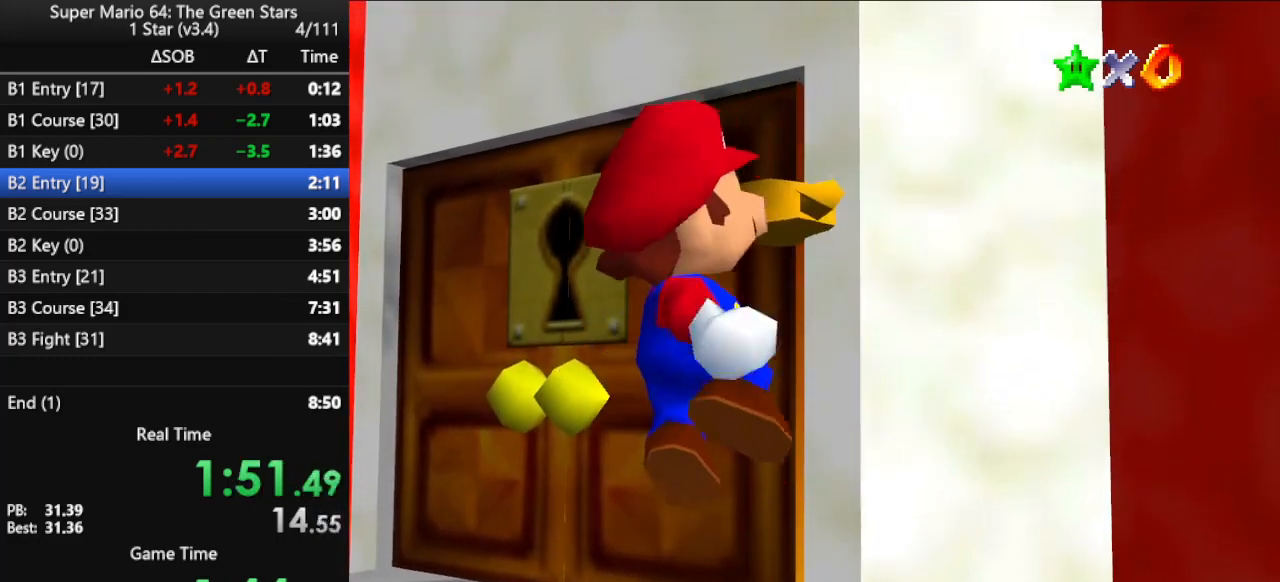
{"buttons": [], "left_stick": "center", "events": []}
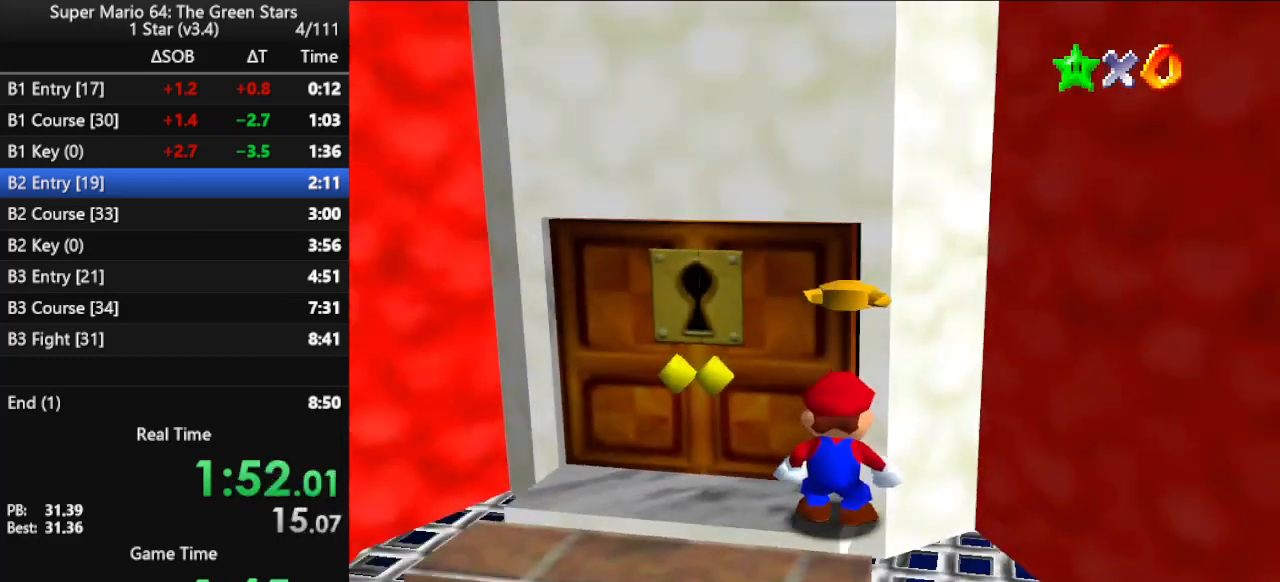
{"buttons": [], "left_stick": "center", "events": []}
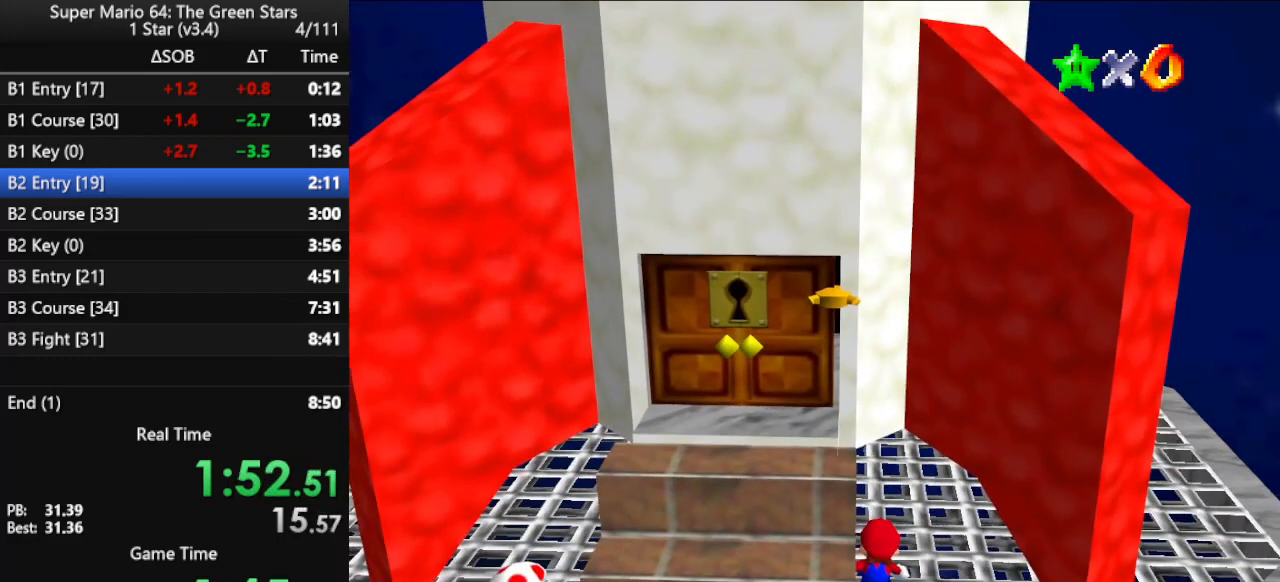
{"buttons": [], "left_stick": "center", "events": [[133, "A", "down"], [133, "B", "down"], [233, "A", "up"], [233, "B", "up"]]}
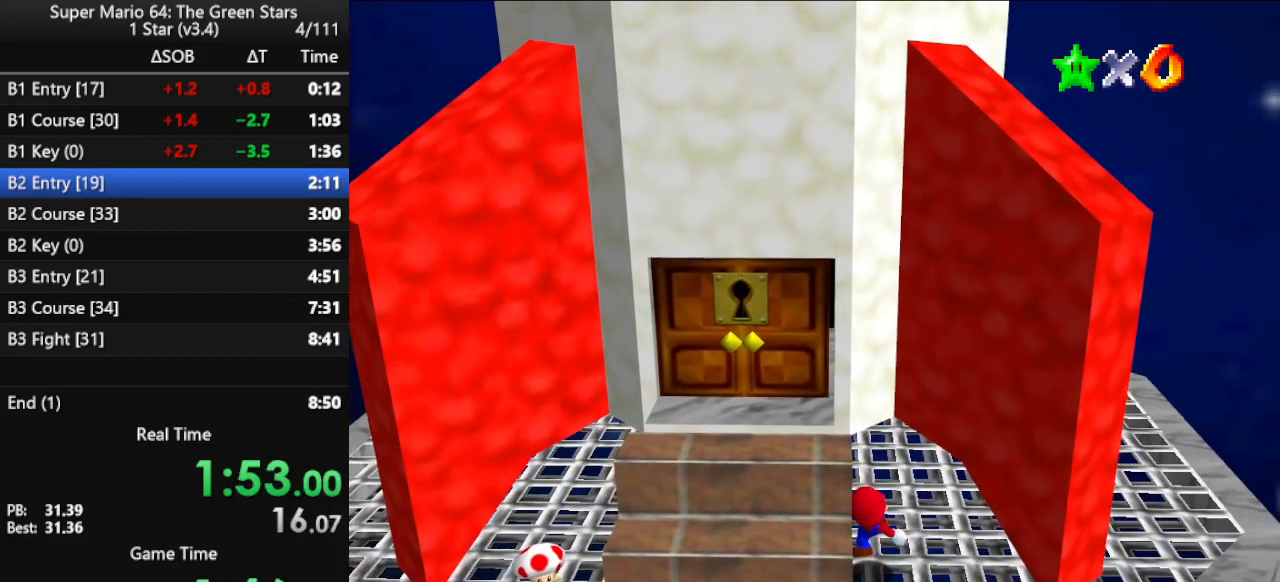
{"buttons": [], "left_stick": "up-left", "events": [[67, "A", "down"], [100, "left_stick", "left"], [400, "left_stick", "up-left"], [467, "A", "up"]]}
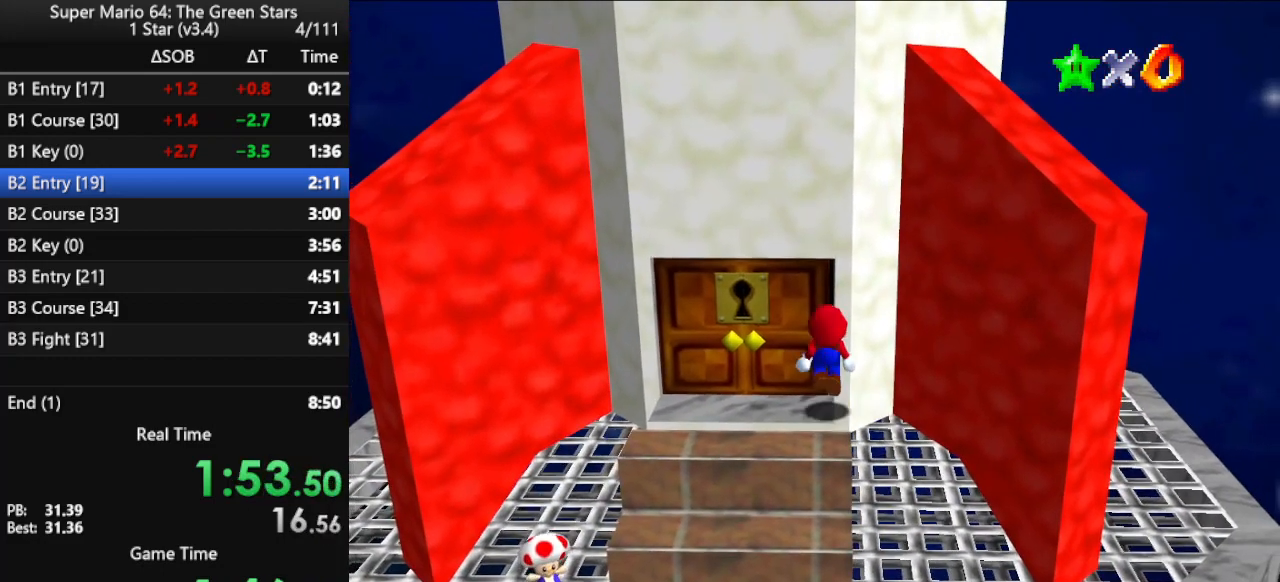
{"buttons": [], "left_stick": "up", "events": [[233, "left_stick", "up"]]}
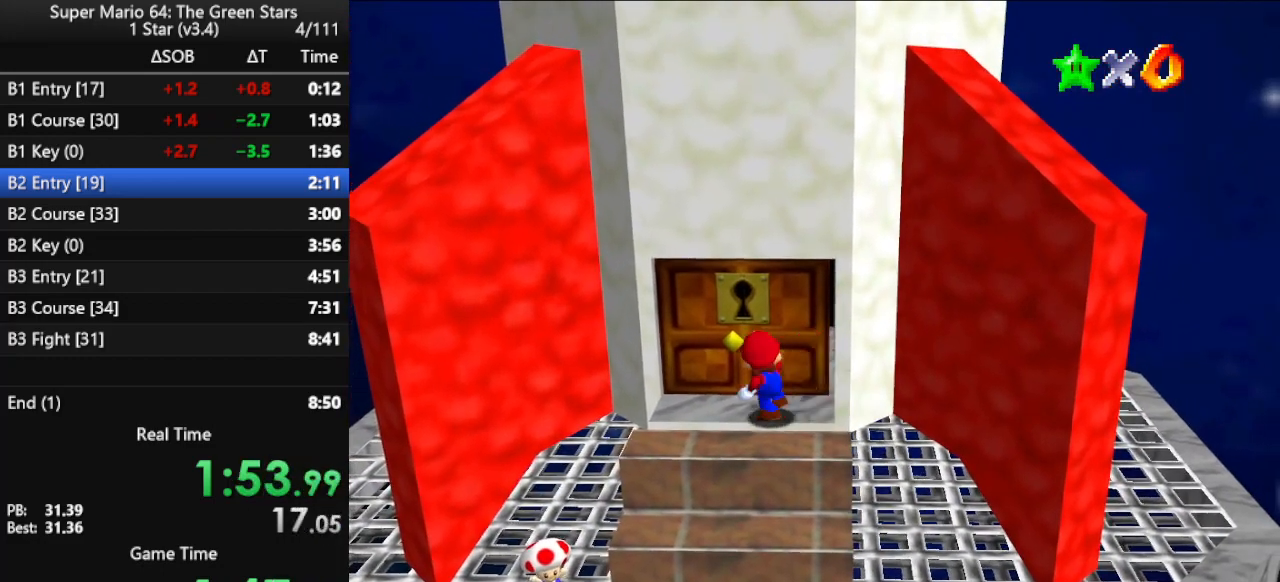
{"buttons": [], "left_stick": "up", "events": []}
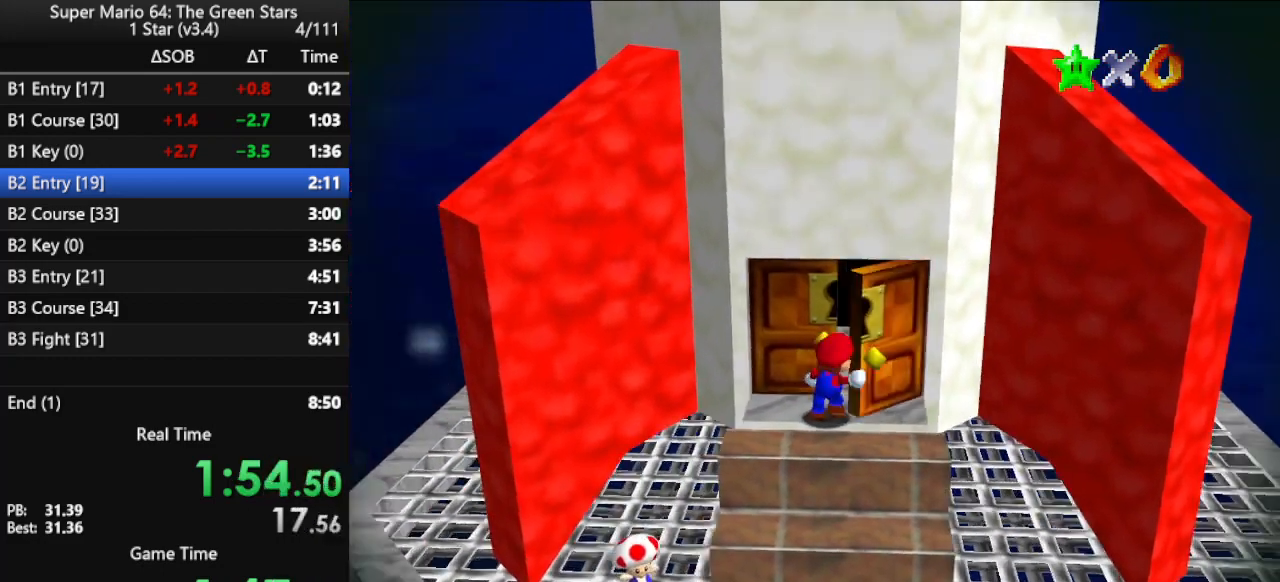
{"buttons": [], "left_stick": "center", "events": [[100, "left_stick", "center"]]}
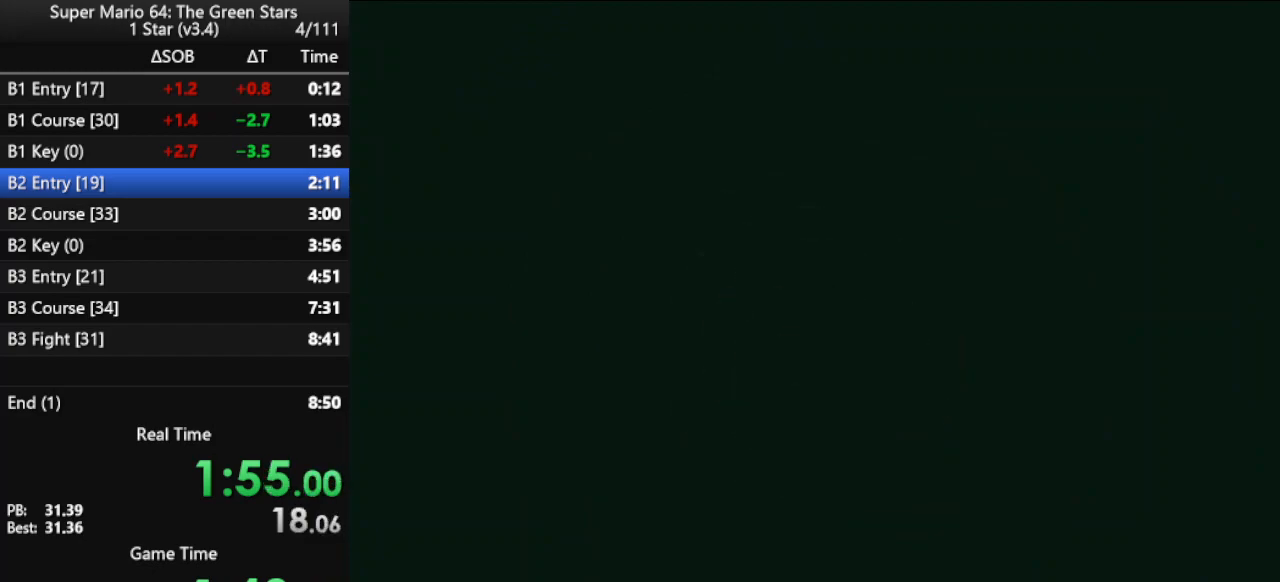
{"buttons": [], "left_stick": "center", "events": []}
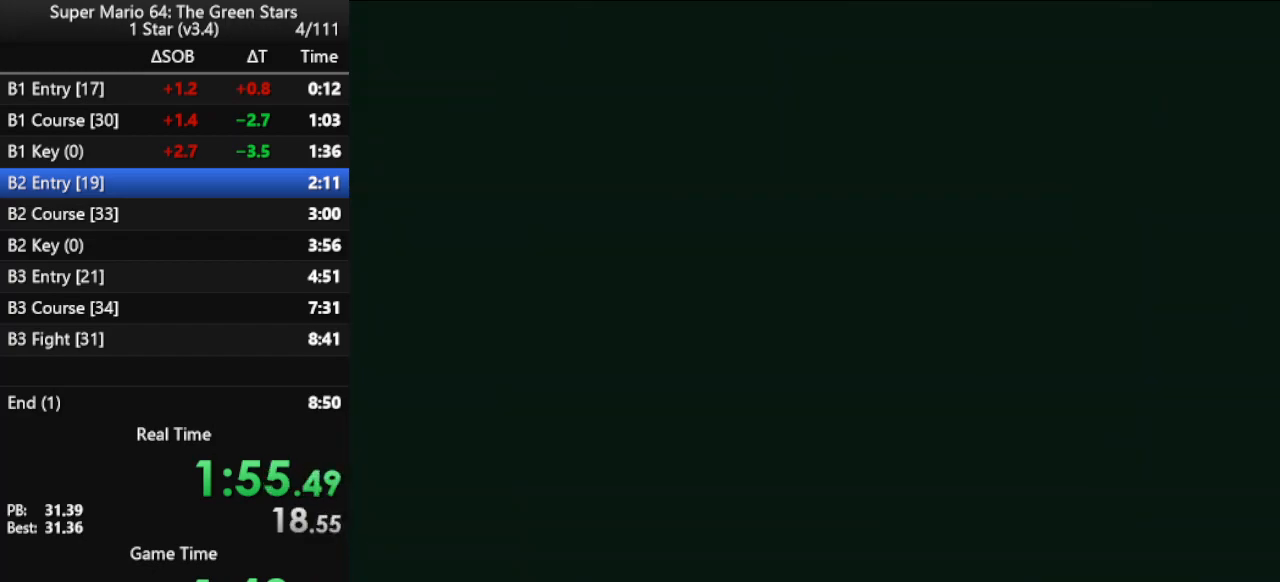
{"buttons": [], "left_stick": "up", "events": [[67, "left_stick", "up"]]}
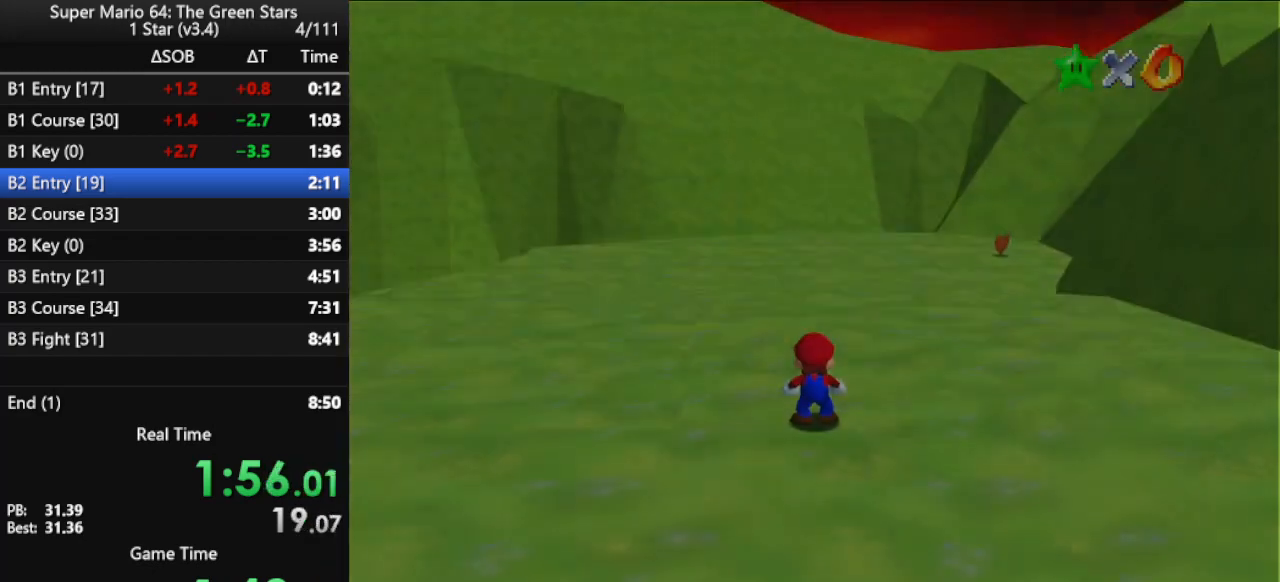
{"buttons": ["A", "Z"], "left_stick": "up", "events": [[267, "Z", "down"], [300, "A", "down"]]}
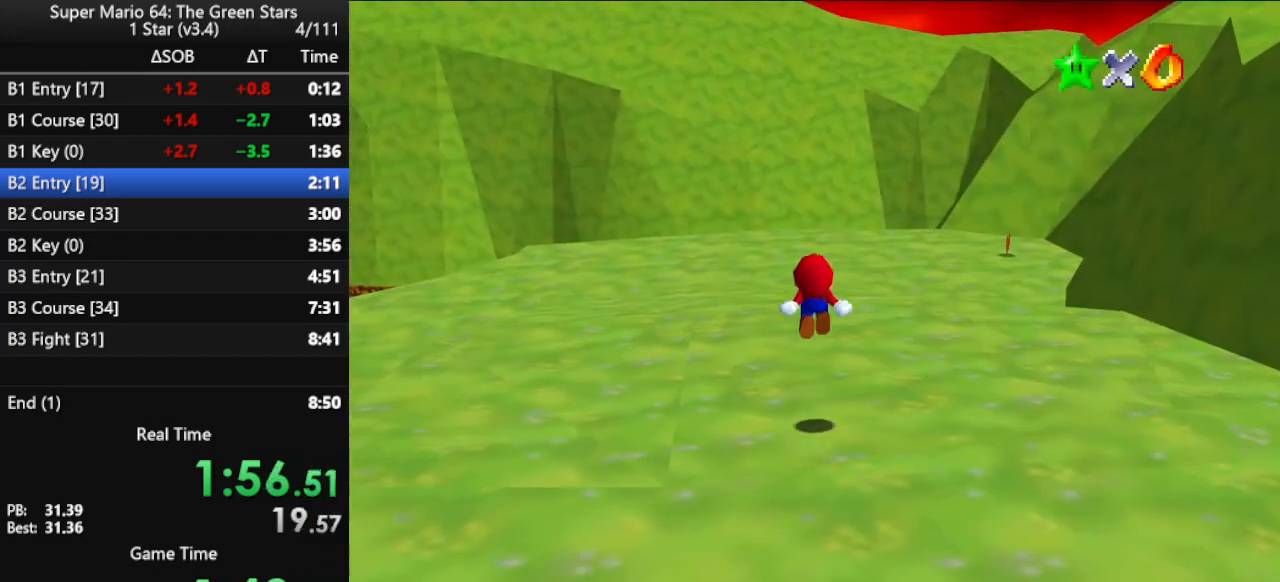
{"buttons": [], "left_stick": "up", "events": [[33, "A", "up"], [33, "Z", "up"], [200, "C_RIGHT", "down"], [367, "C_RIGHT", "up"]]}